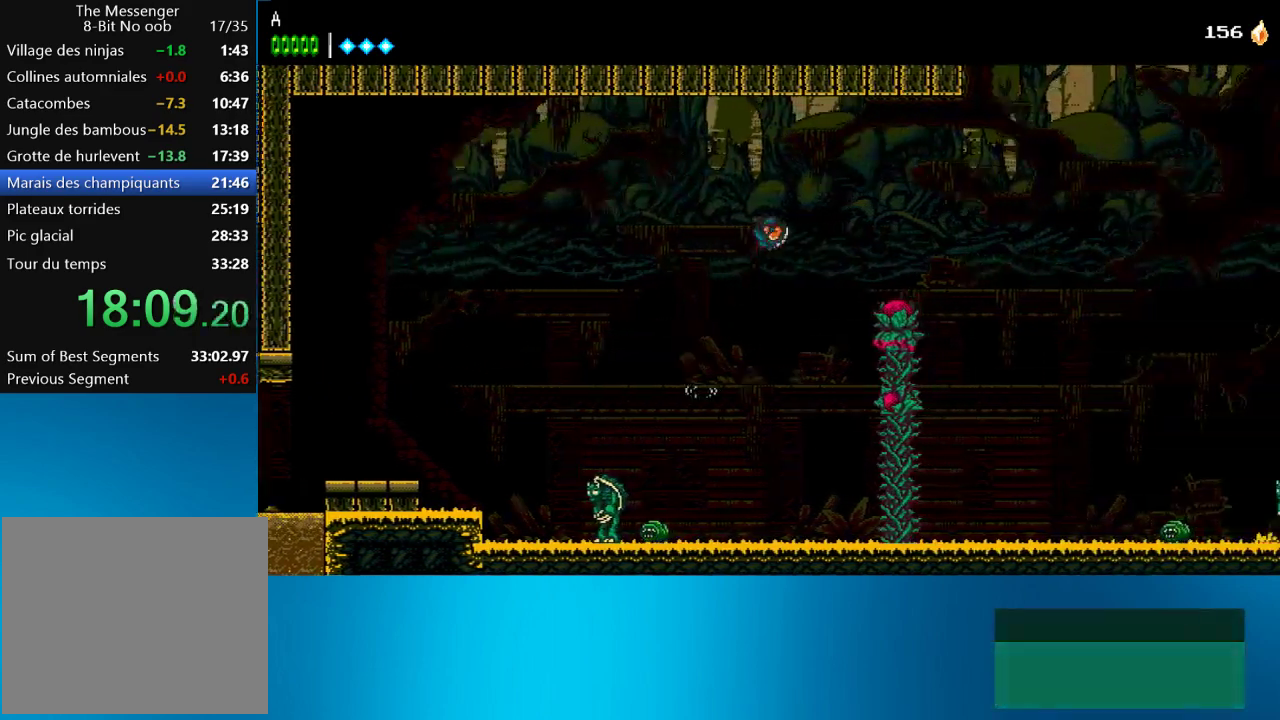
Gameplay with a controller (PlayStation layout); each line is a JSON object with the inputs held at the frame after it. "events" lists button and stick changes between this image and that frame as [ms after this image, input, new state], when the widget could be followed in between. Not read: L3 R3 right_stick.
{"buttons": ["CROSS", "DPAD_RIGHT"], "left_stick": "center", "events": [[133, "CROSS", "up"], [200, "CROSS", "down"]]}
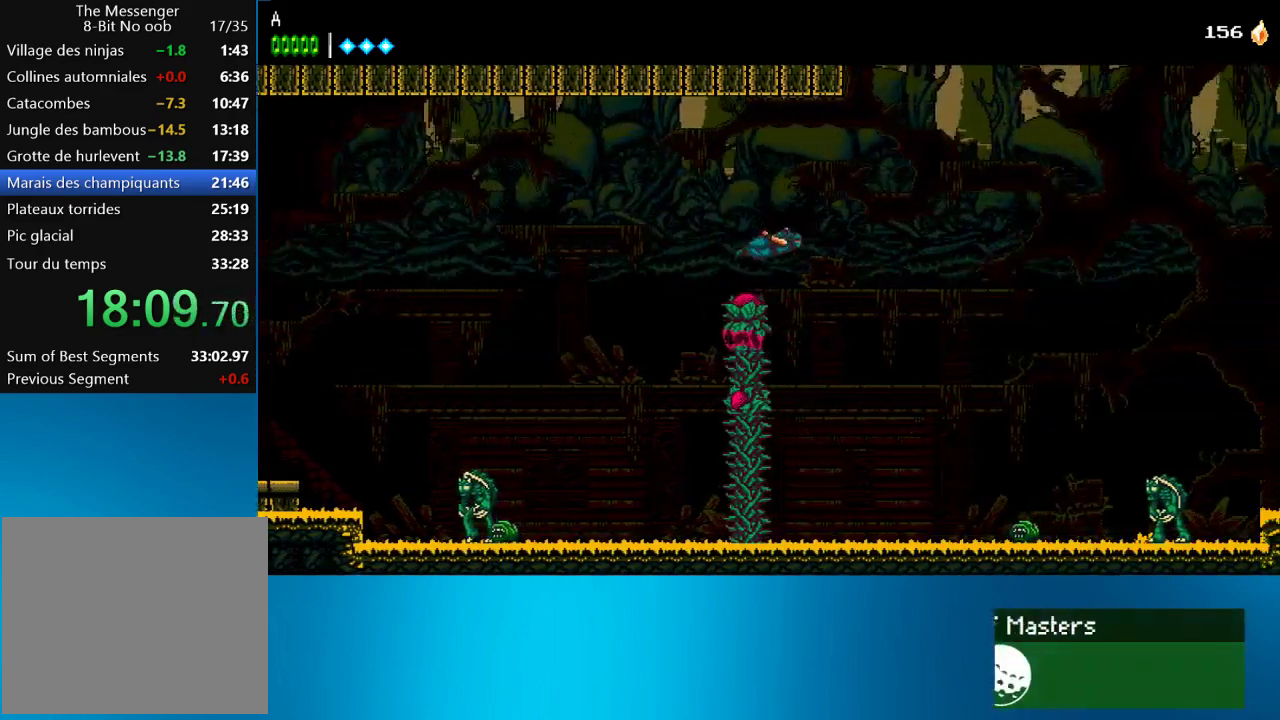
{"buttons": ["CROSS", "DPAD_RIGHT"], "left_stick": "center", "events": [[133, "CROSS", "up"], [400, "CROSS", "down"]]}
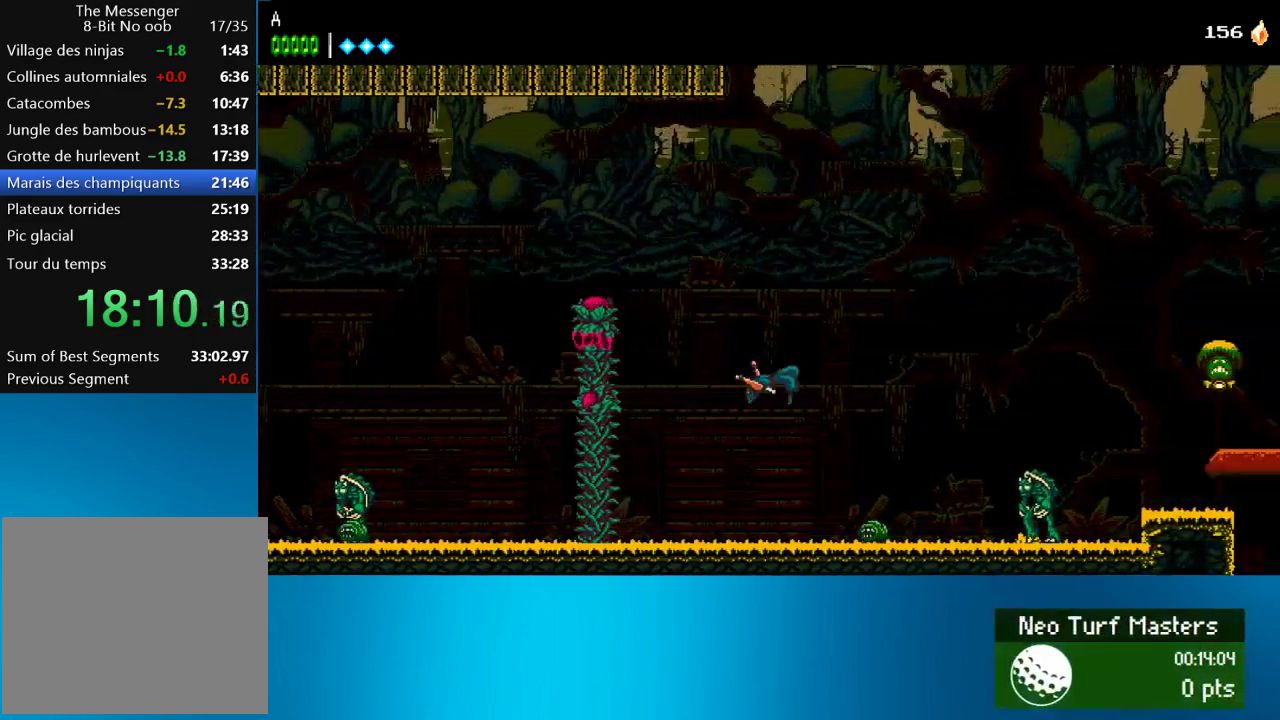
{"buttons": ["CROSS", "DPAD_RIGHT"], "left_stick": "center", "events": [[200, "SQUARE", "down"], [383, "SQUARE", "up"]]}
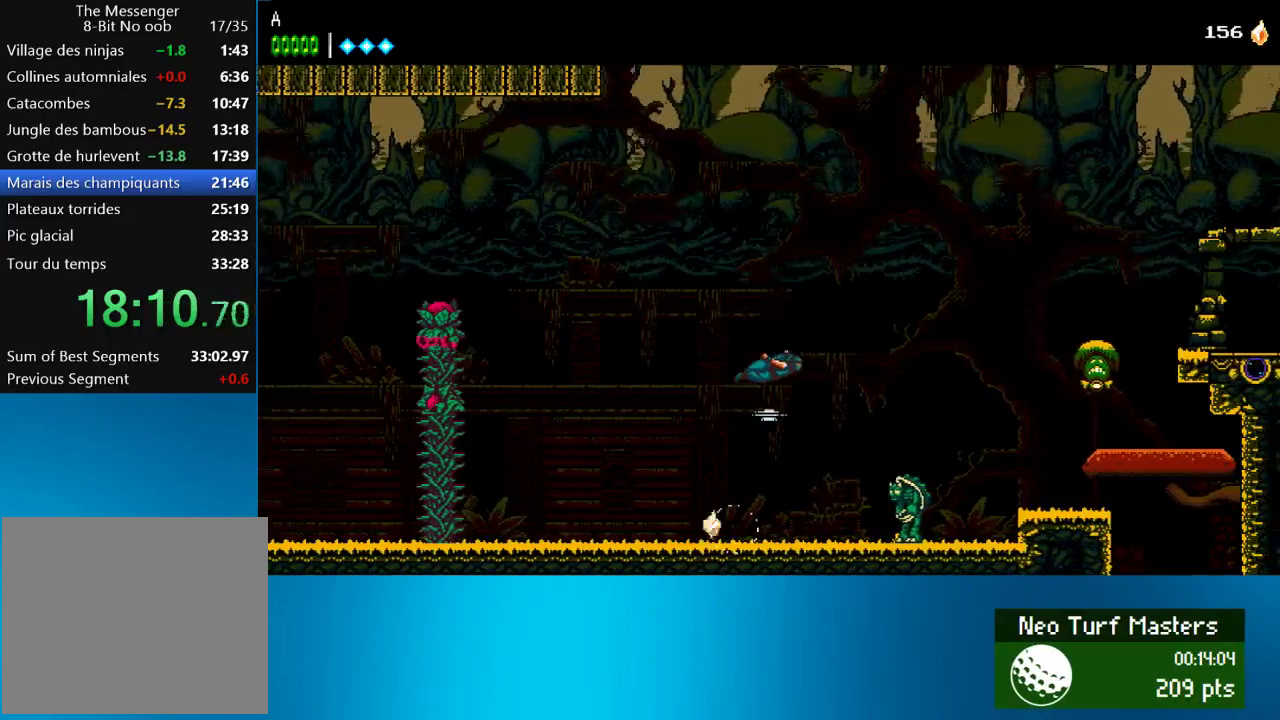
{"buttons": ["CROSS", "DPAD_RIGHT"], "left_stick": "center", "events": [[83, "CROSS", "up"], [300, "CROSS", "down"]]}